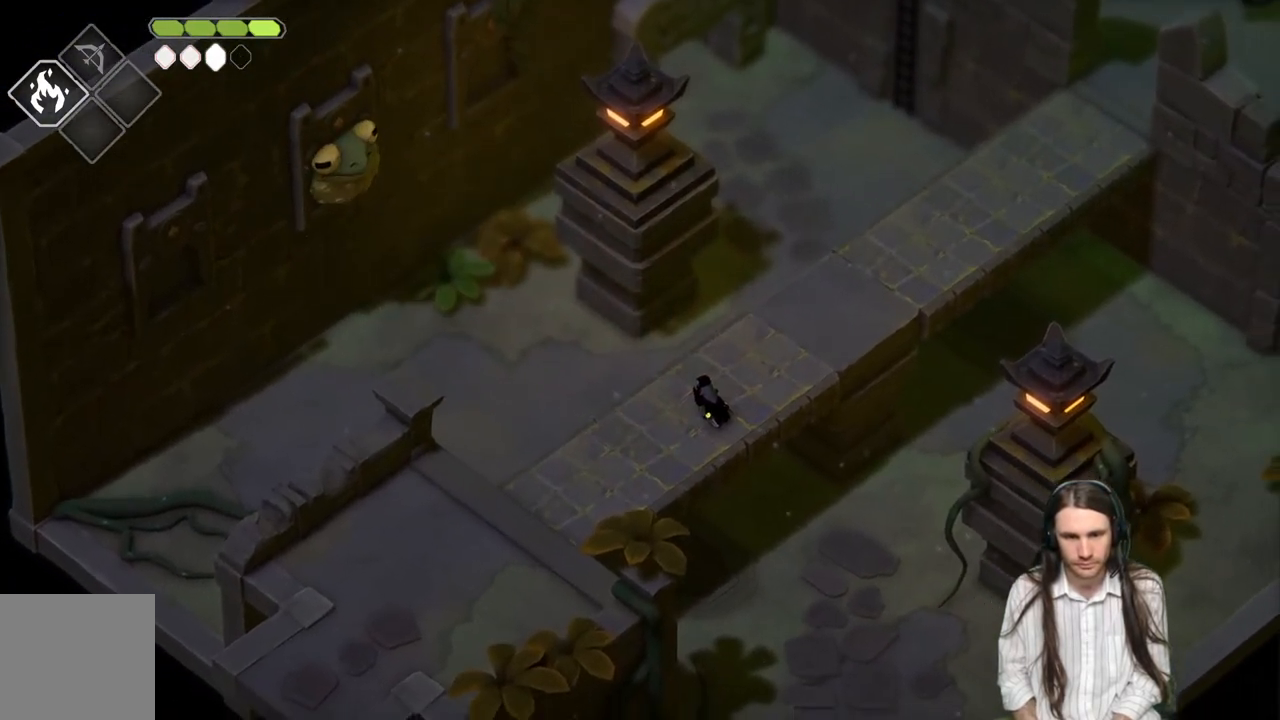
Gameplay with a controller (Xbox layout); each line is a JSON object with the inputs held at the frame after it. "events" lists button and stick changes between this image and that frame as [ms after this image, input, new state], when the widget could be followed in between.
{"buttons": [], "left_stick": "up-right", "right_stick": "center", "events": [[200, "left_stick", "up-right"], [233, "L2", "up"]]}
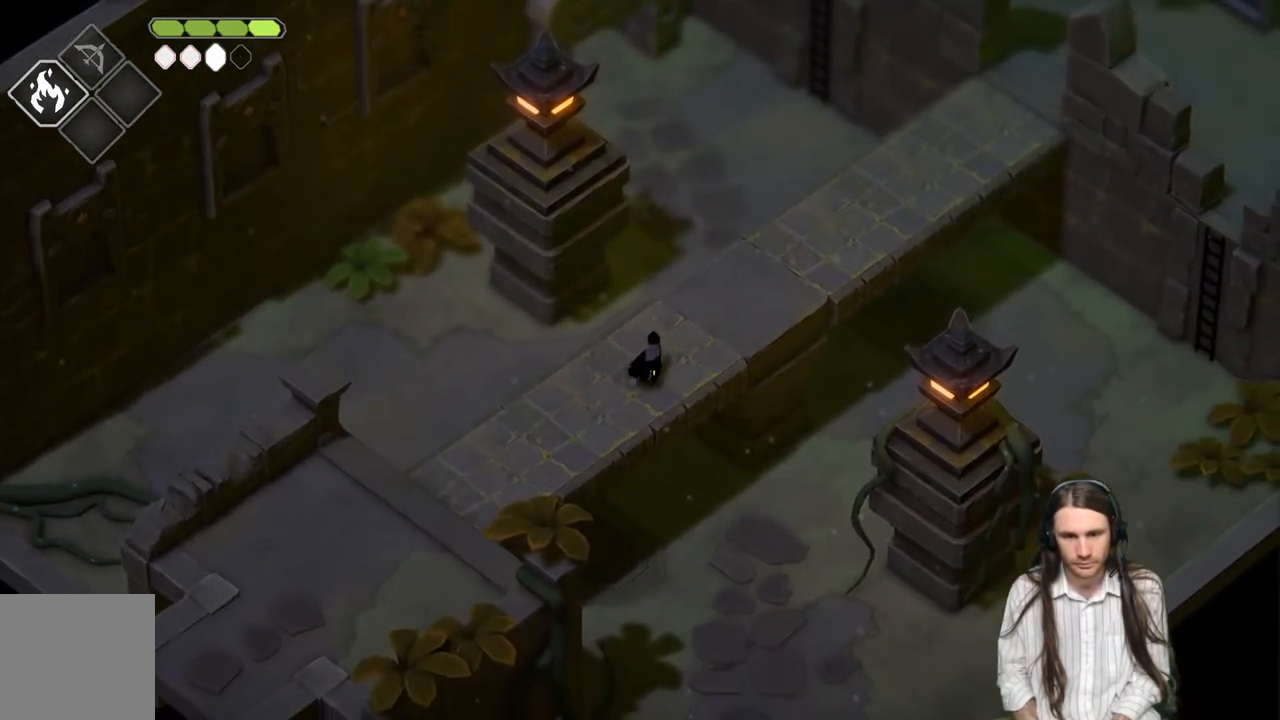
{"buttons": [], "left_stick": "up-right", "right_stick": "center", "events": [[83, "B", "down"], [283, "B", "up"]]}
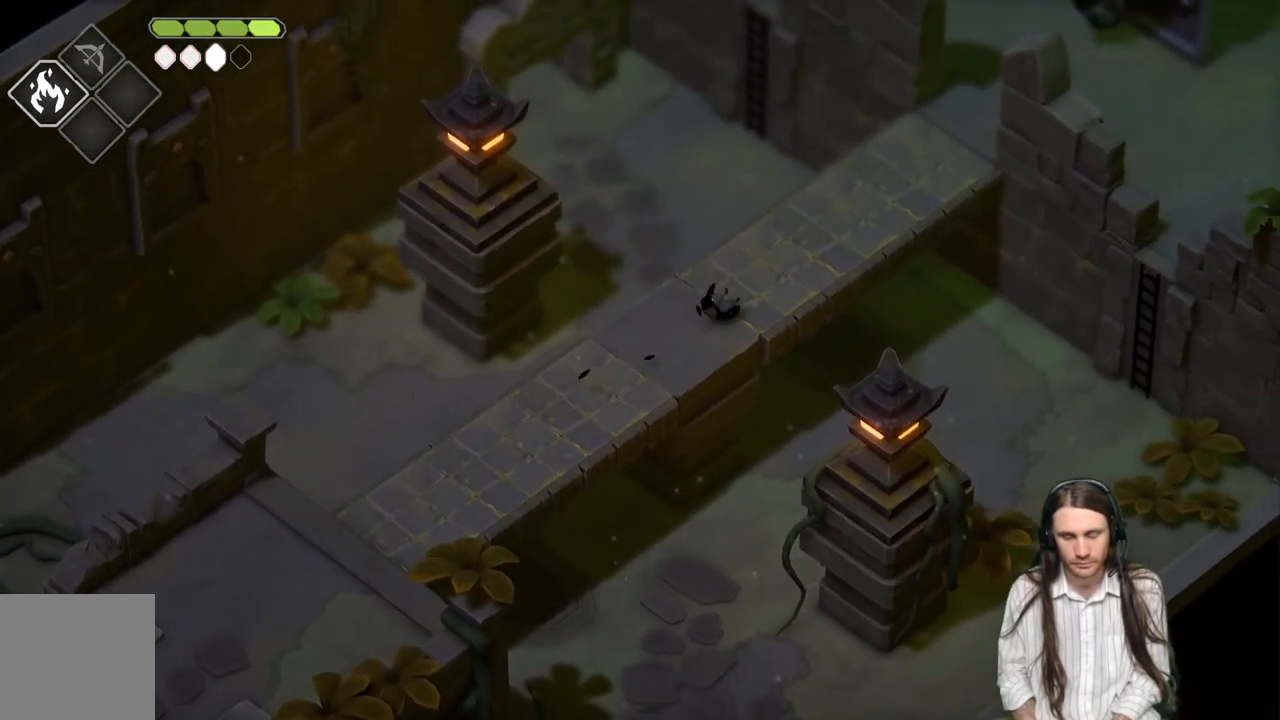
{"buttons": ["B"], "left_stick": "up-right", "right_stick": "center", "events": [[333, "B", "down"]]}
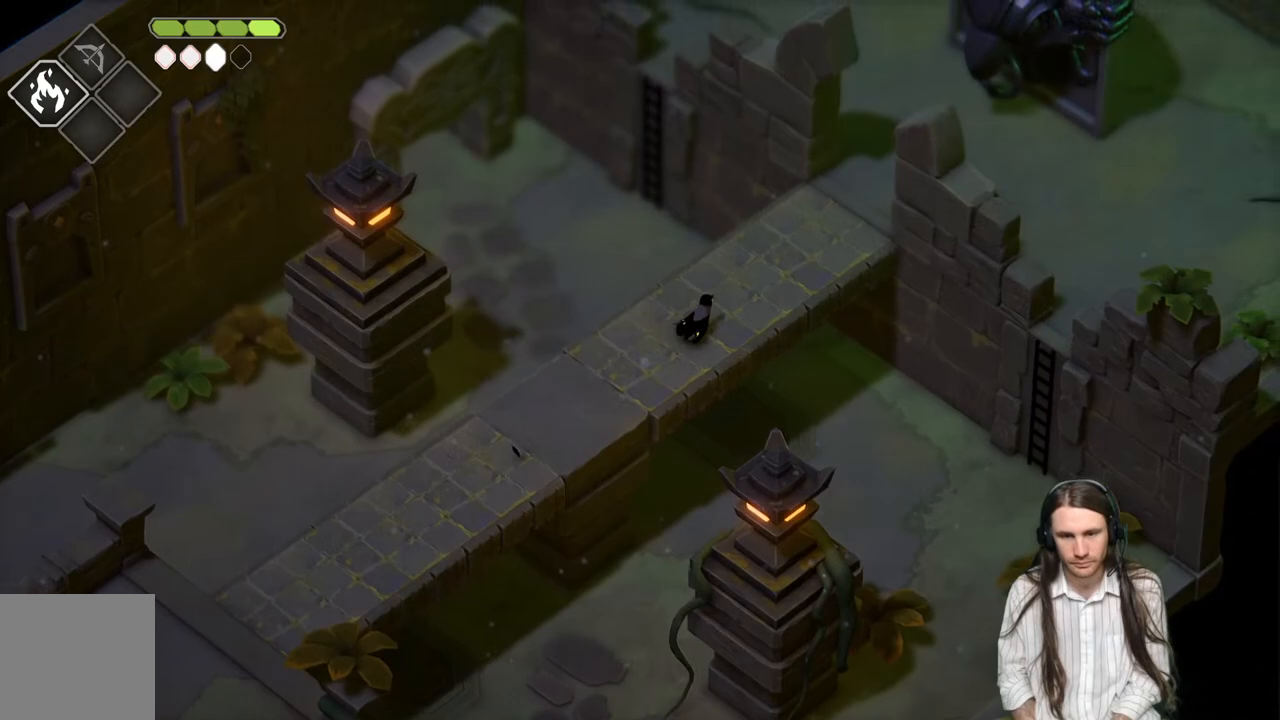
{"buttons": [], "left_stick": "up-right", "right_stick": "center", "events": [[67, "B", "up"], [350, "B", "down"], [500, "B", "up"]]}
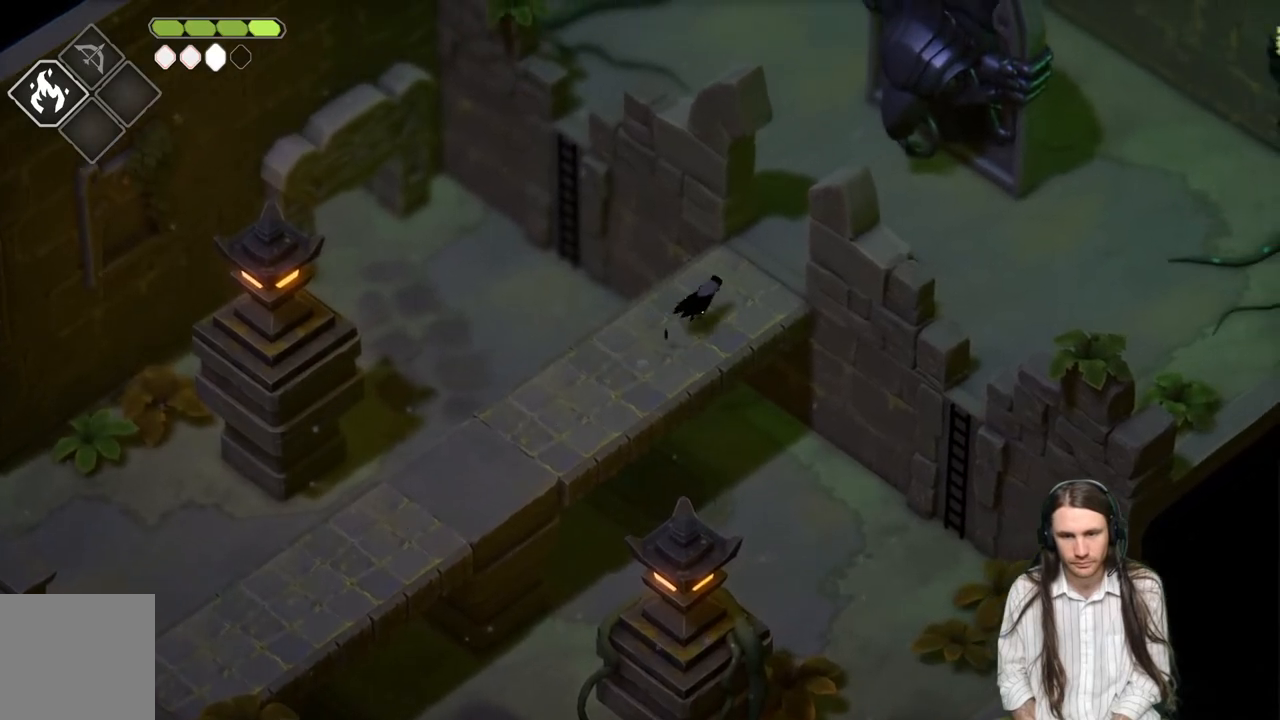
{"buttons": [], "left_stick": "up-right", "right_stick": "center", "events": []}
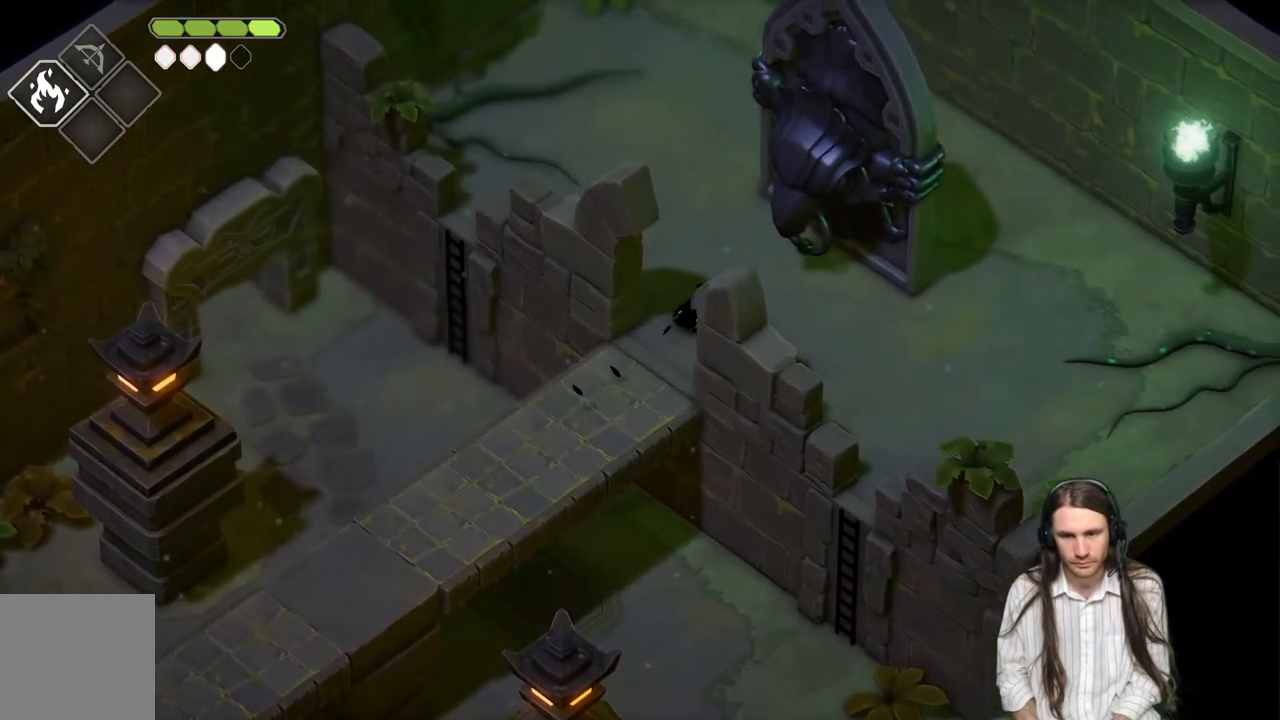
{"buttons": [], "left_stick": "up-left", "right_stick": "center", "events": [[133, "left_stick", "up"], [250, "left_stick", "up-left"]]}
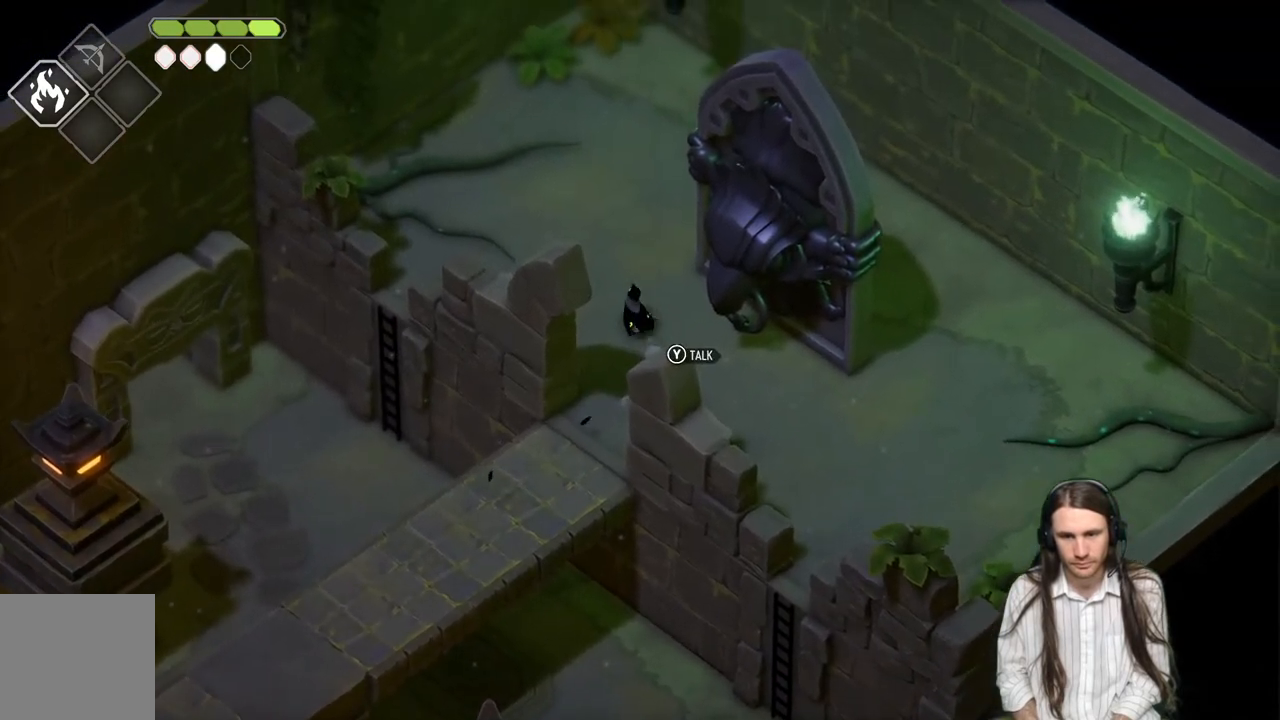
{"buttons": [], "left_stick": "right", "right_stick": "center", "events": [[267, "left_stick", "center"], [450, "left_stick", "right"]]}
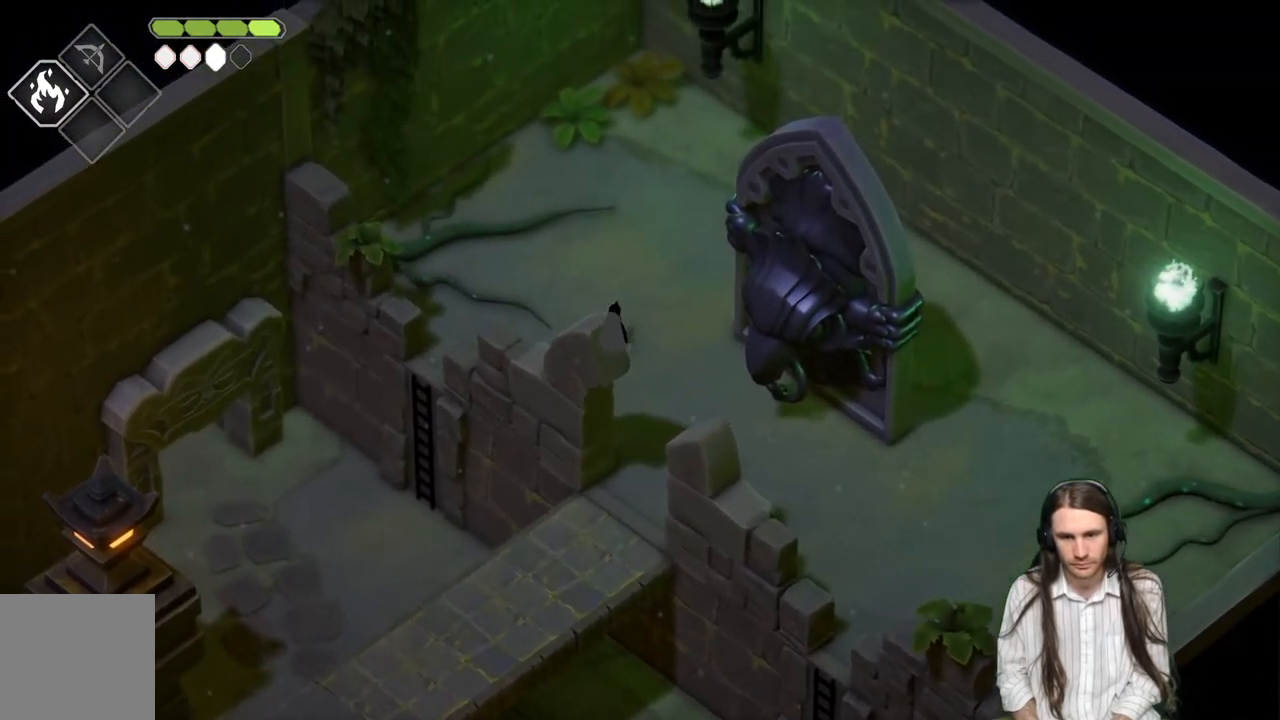
{"buttons": [], "left_stick": "center", "right_stick": "center", "events": [[450, "left_stick", "center"]]}
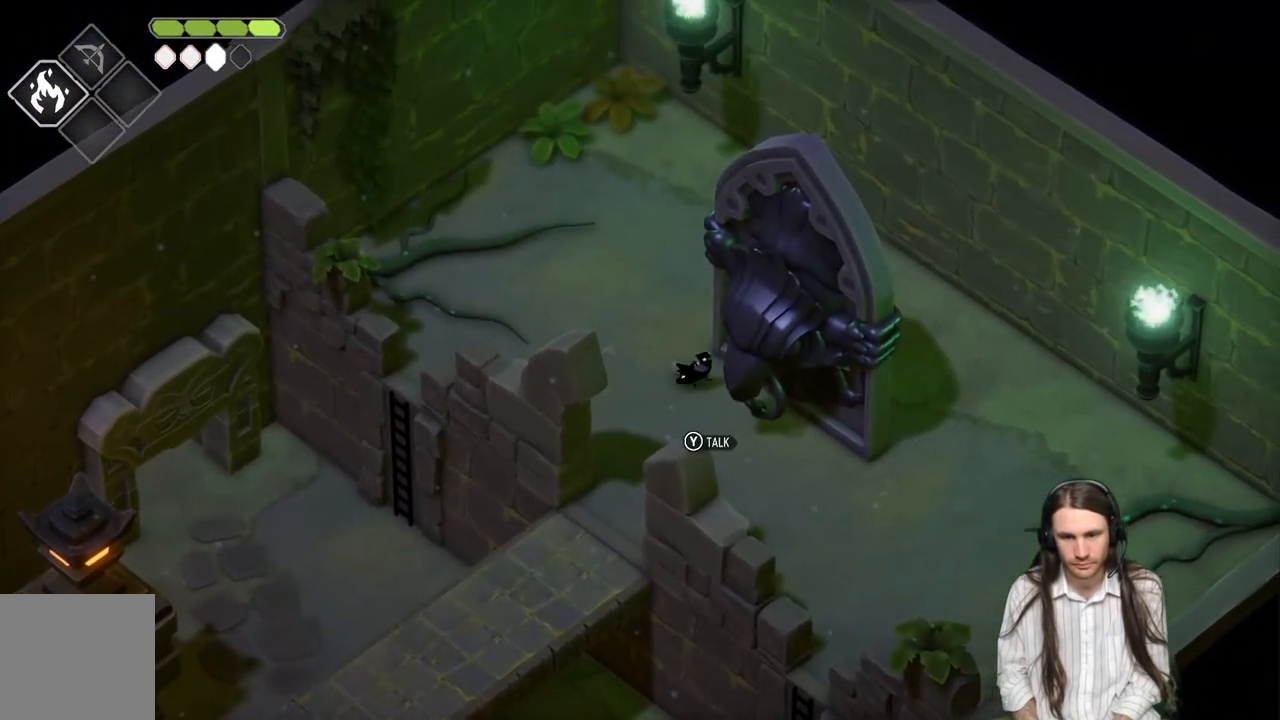
{"buttons": [], "left_stick": "center", "right_stick": "center", "events": [[250, "Y", "down"], [350, "Y", "up"]]}
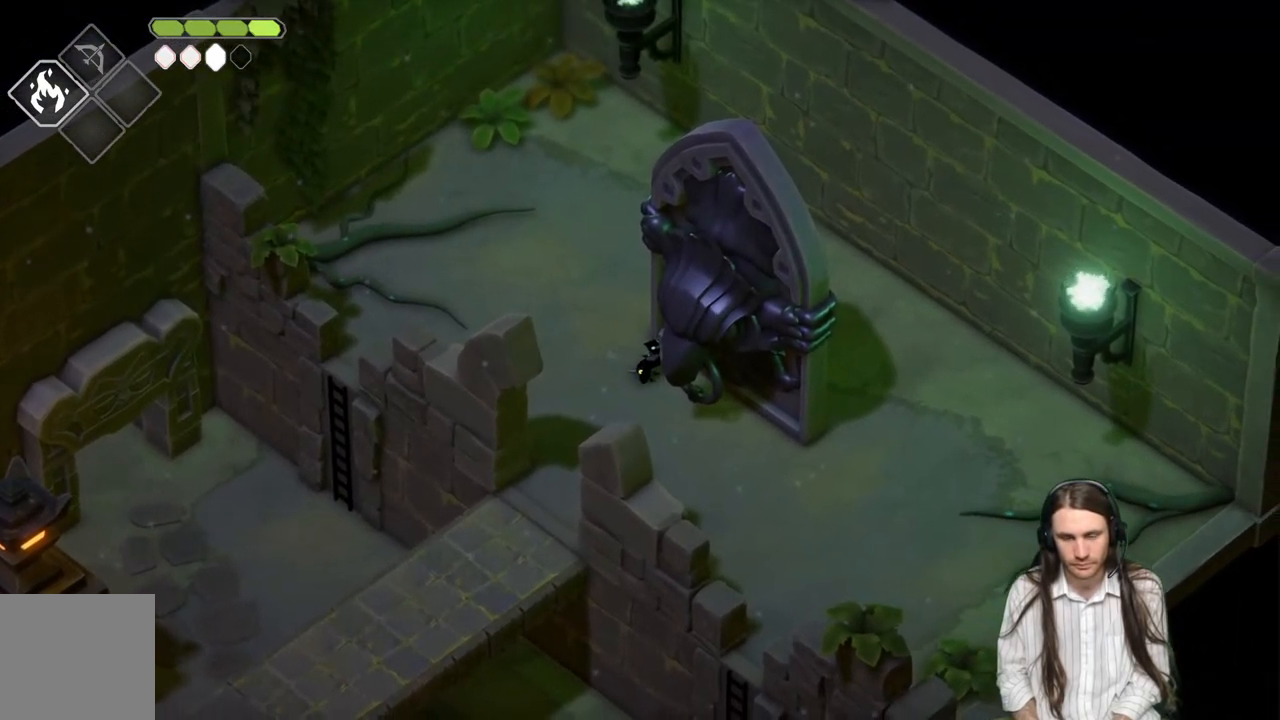
{"buttons": [], "left_stick": "left", "right_stick": "center", "events": [[350, "left_stick", "left"], [433, "Y", "down"], [500, "Y", "up"]]}
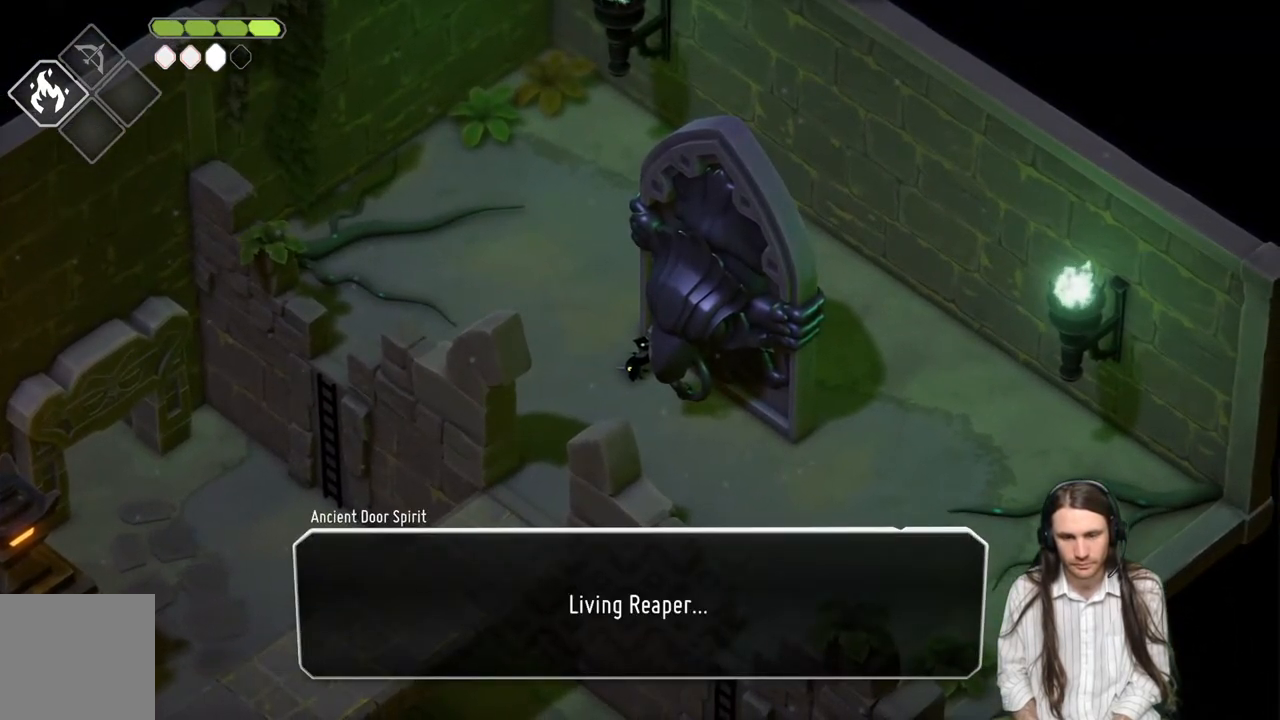
{"buttons": ["Y"], "left_stick": "left", "right_stick": "center", "events": [[133, "Y", "down"], [200, "Y", "up"], [300, "Y", "down"], [400, "Y", "up"], [500, "Y", "down"]]}
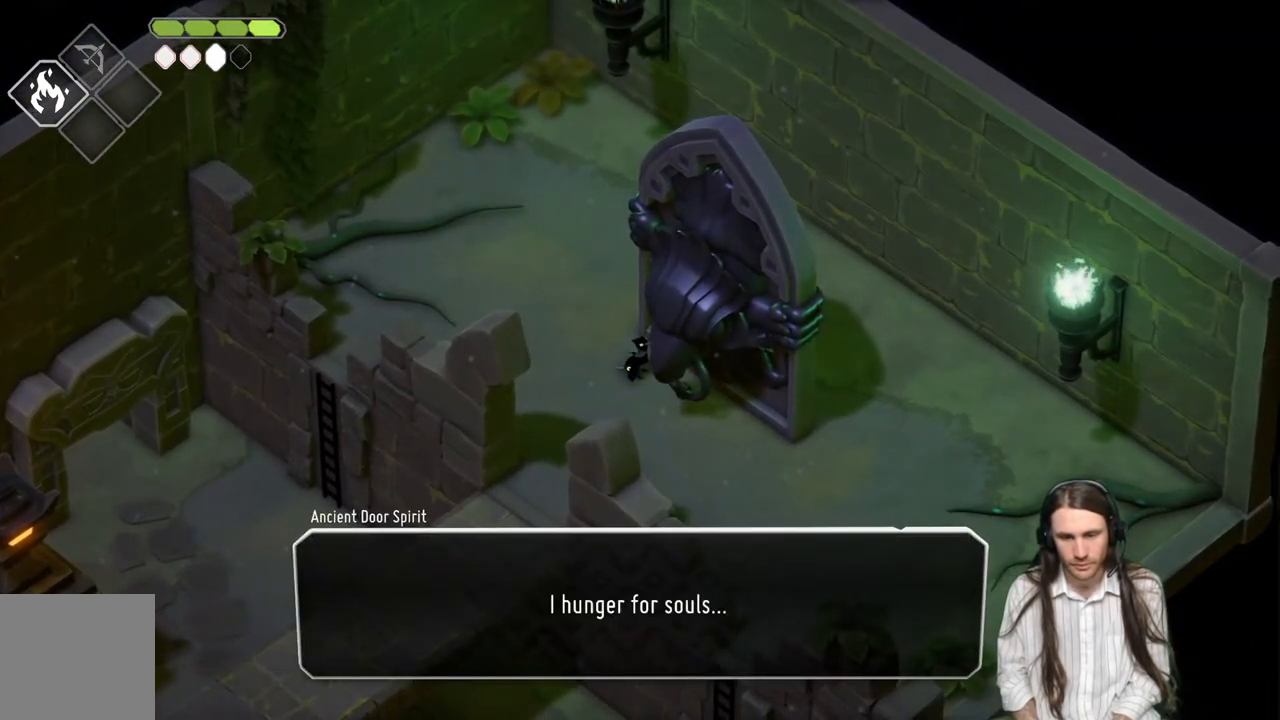
{"buttons": [], "left_stick": "left", "right_stick": "center", "events": [[83, "Y", "up"], [183, "Y", "down"], [283, "Y", "up"]]}
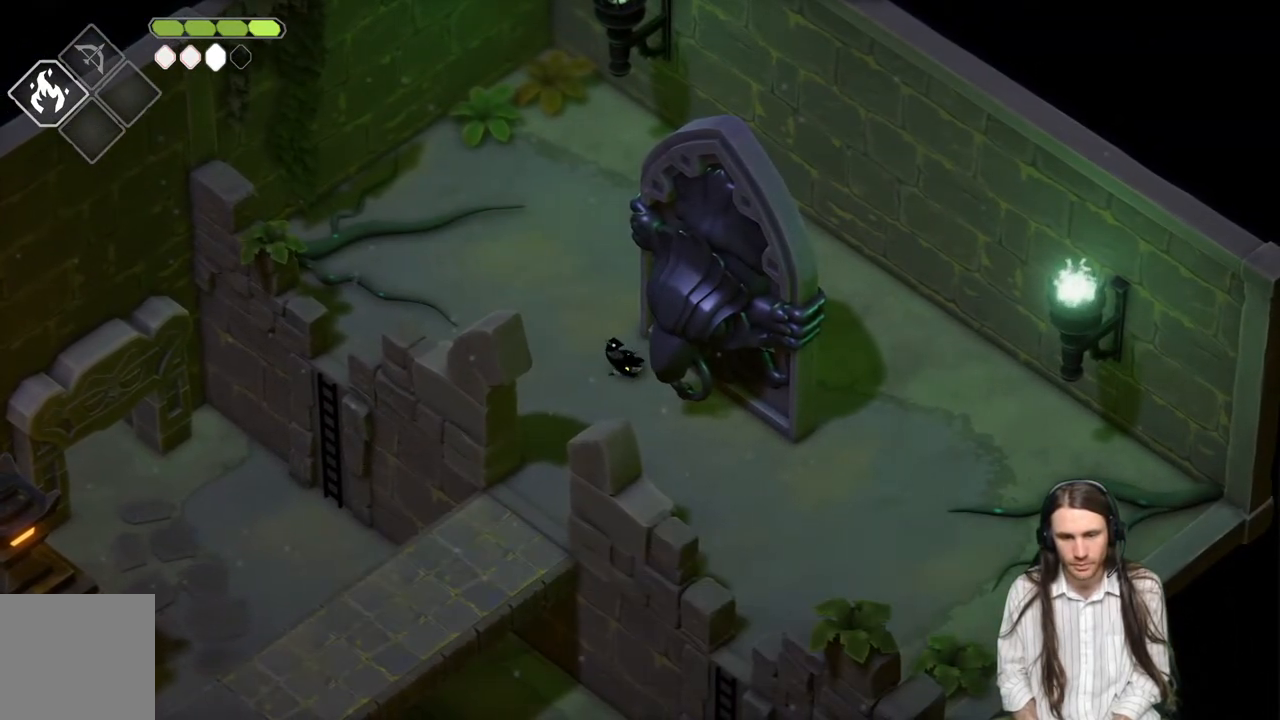
{"buttons": [], "left_stick": "left", "right_stick": "center", "events": []}
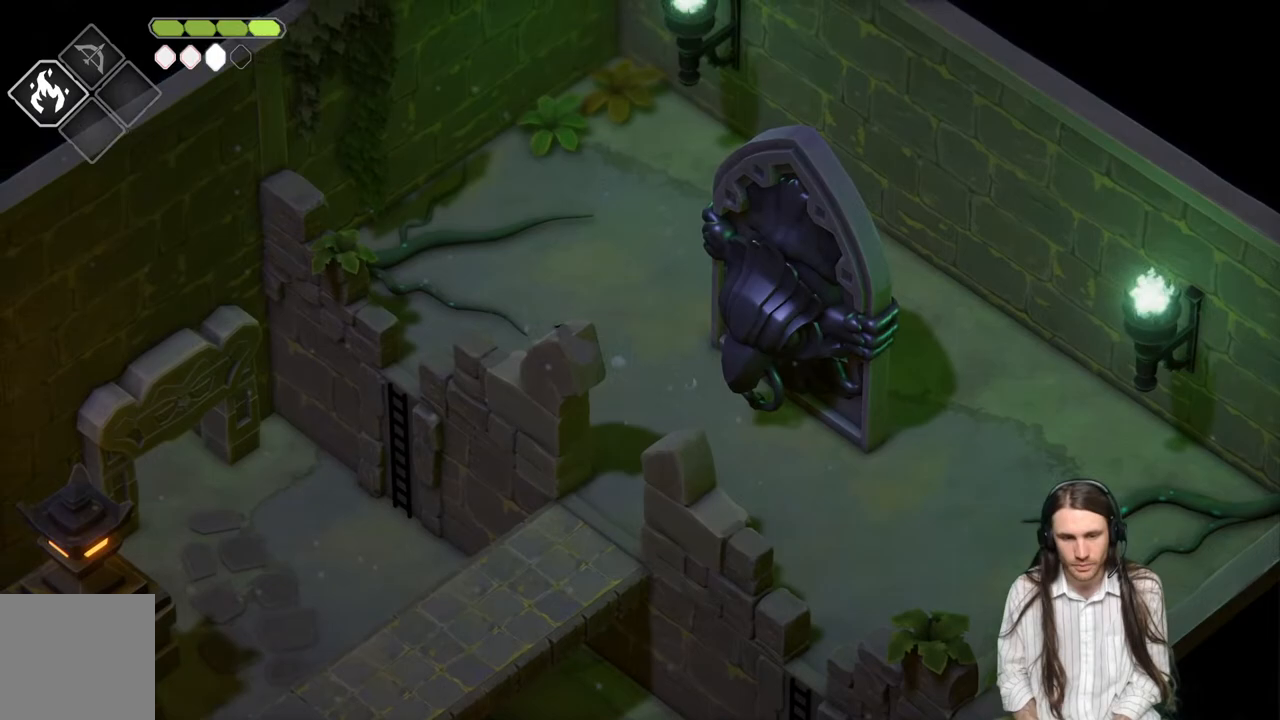
{"buttons": [], "left_stick": "down-left", "right_stick": "center", "events": [[233, "left_stick", "down-left"]]}
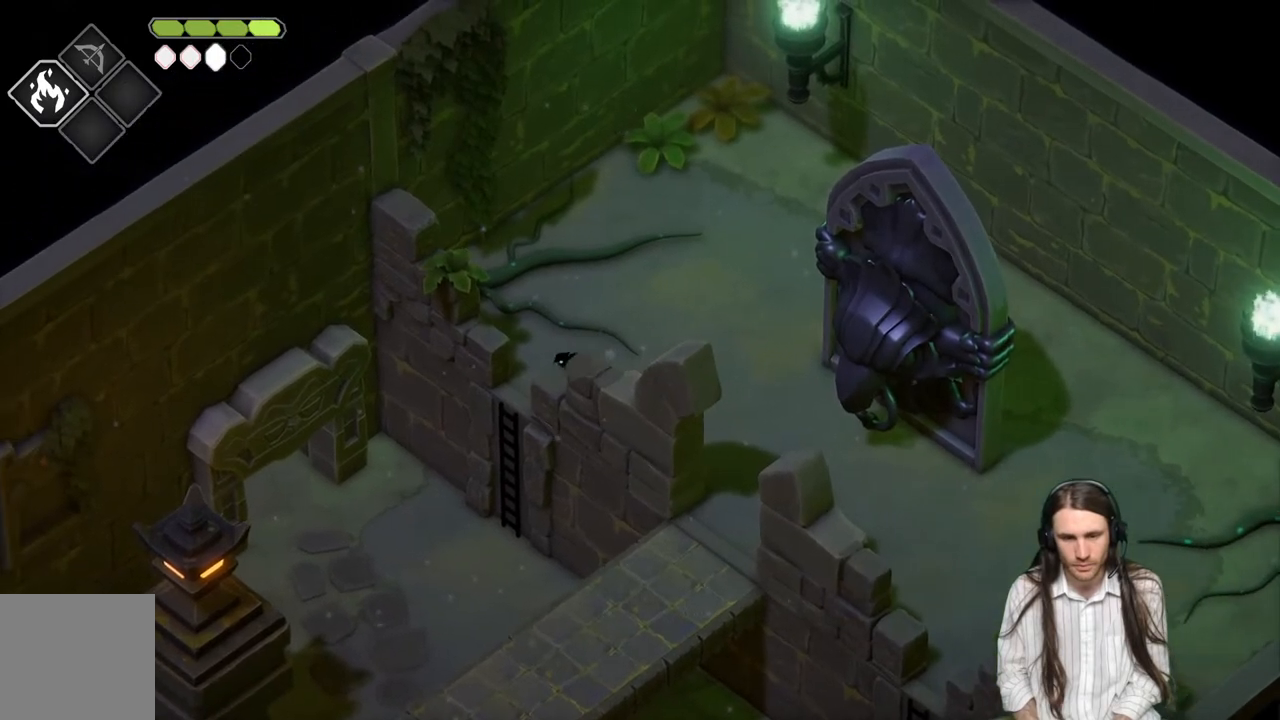
{"buttons": [], "left_stick": "down-left", "right_stick": "center", "events": []}
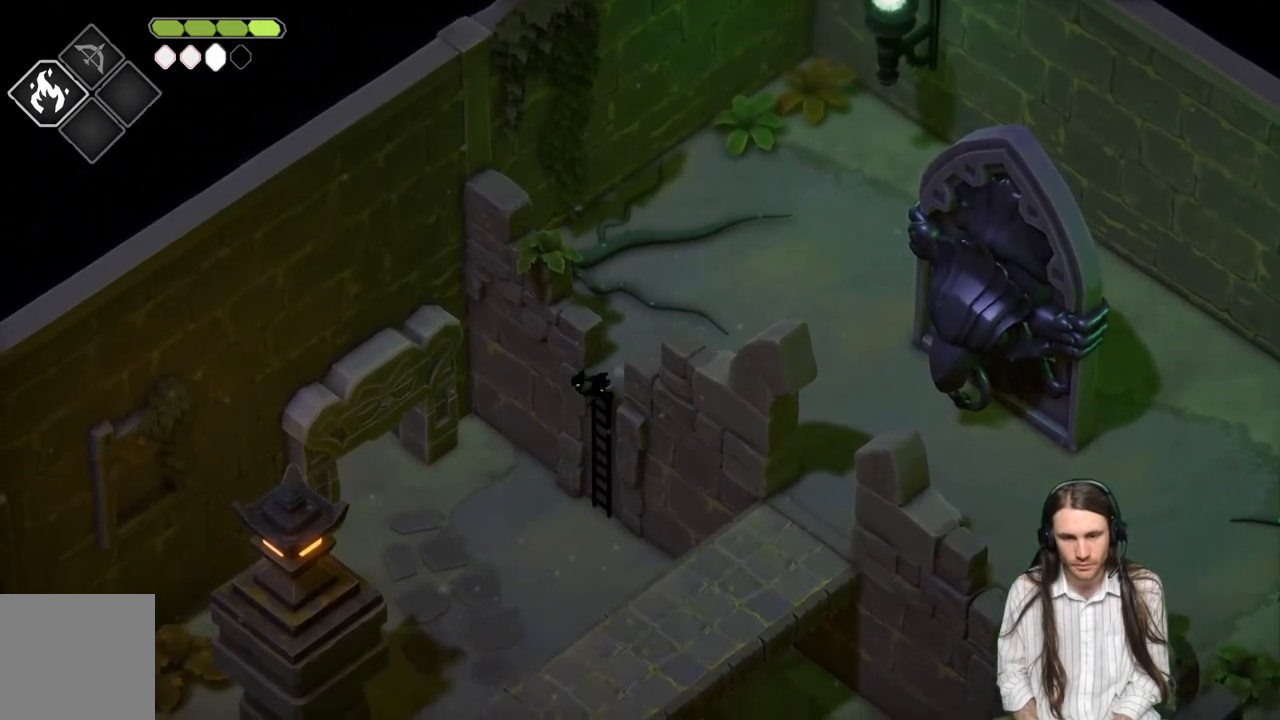
{"buttons": [], "left_stick": "down", "right_stick": "center", "events": [[267, "left_stick", "center"], [417, "left_stick", "down"]]}
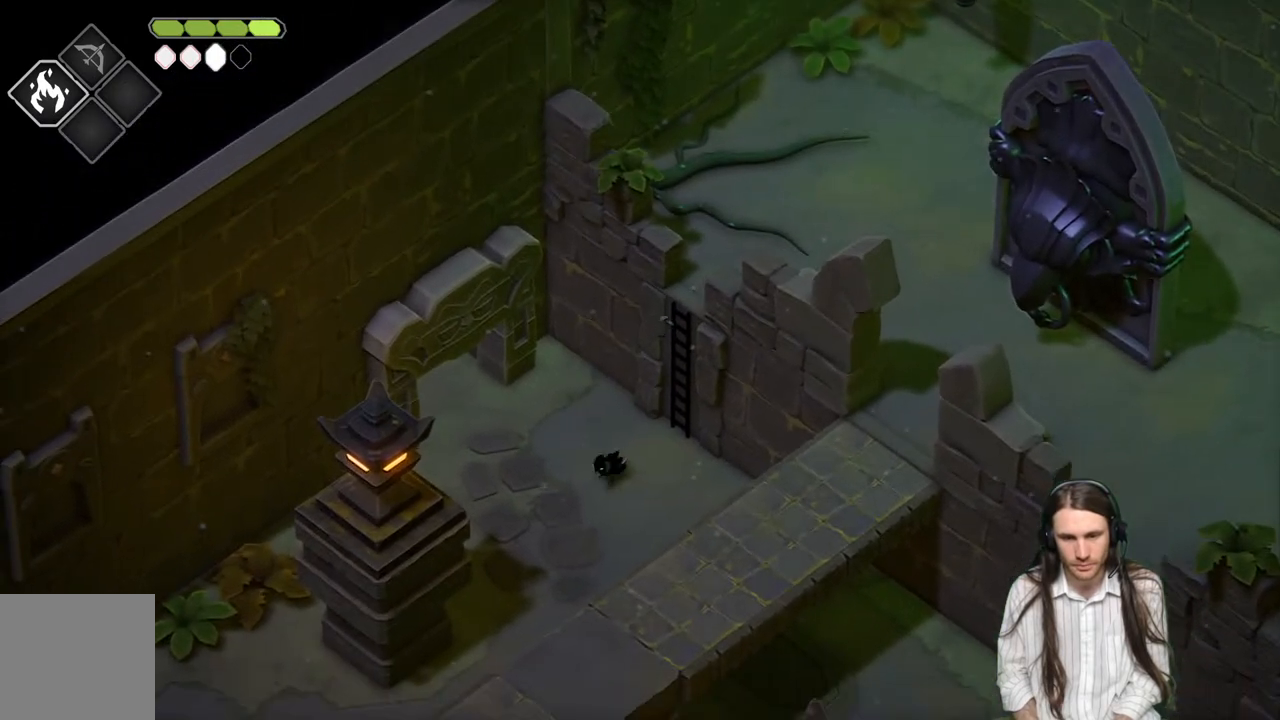
{"buttons": [], "left_stick": "down", "right_stick": "center", "events": [[217, "B", "down"], [400, "B", "up"]]}
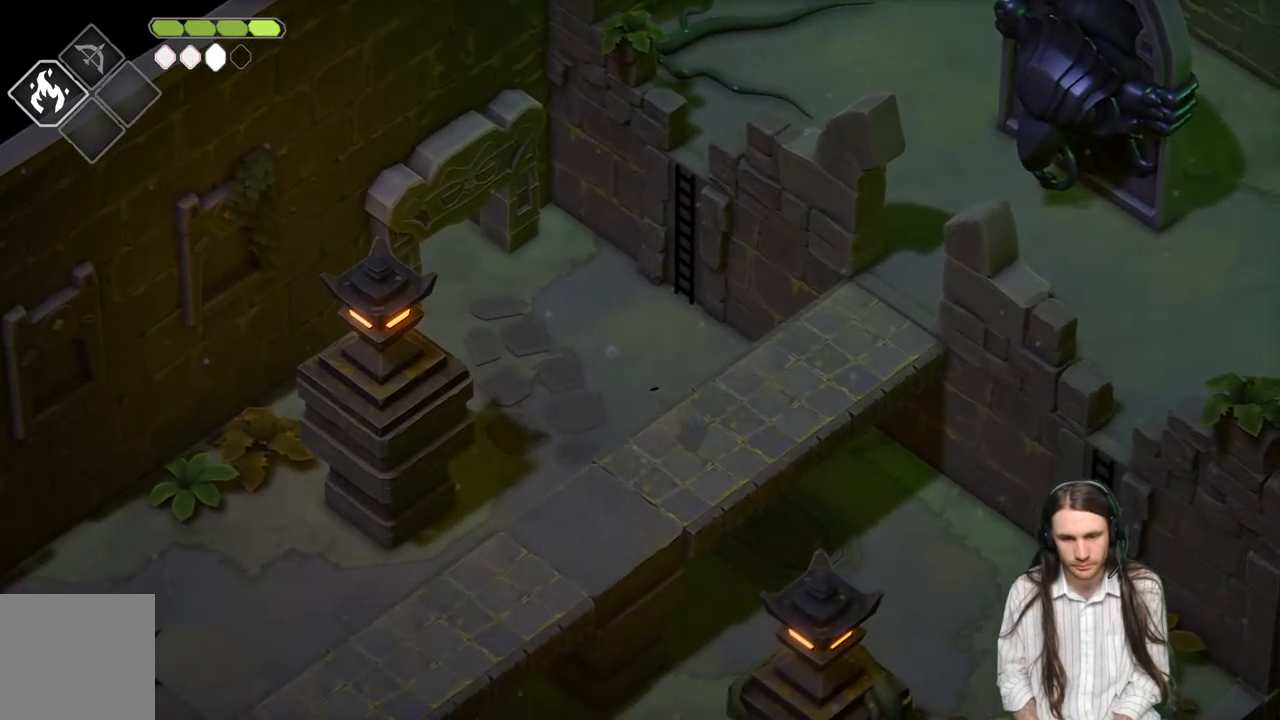
{"buttons": [], "left_stick": "down", "right_stick": "center", "events": []}
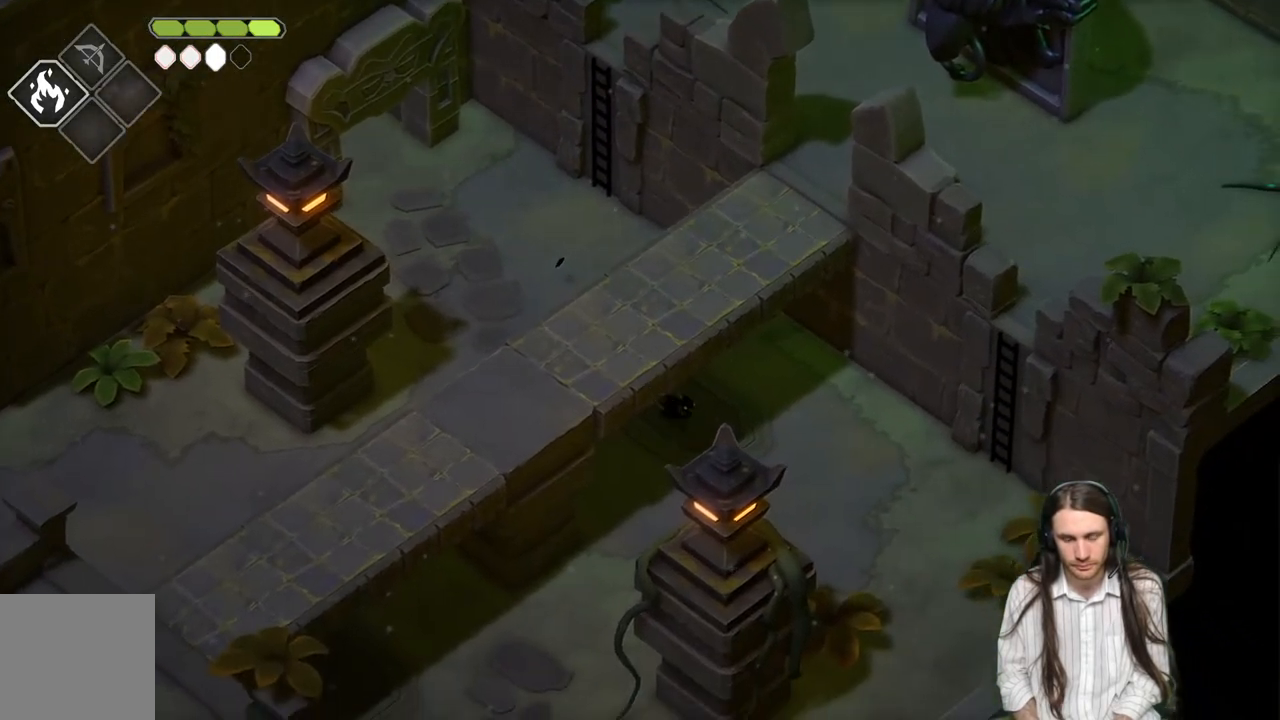
{"buttons": ["B"], "left_stick": "down", "right_stick": "center", "events": [[400, "B", "down"]]}
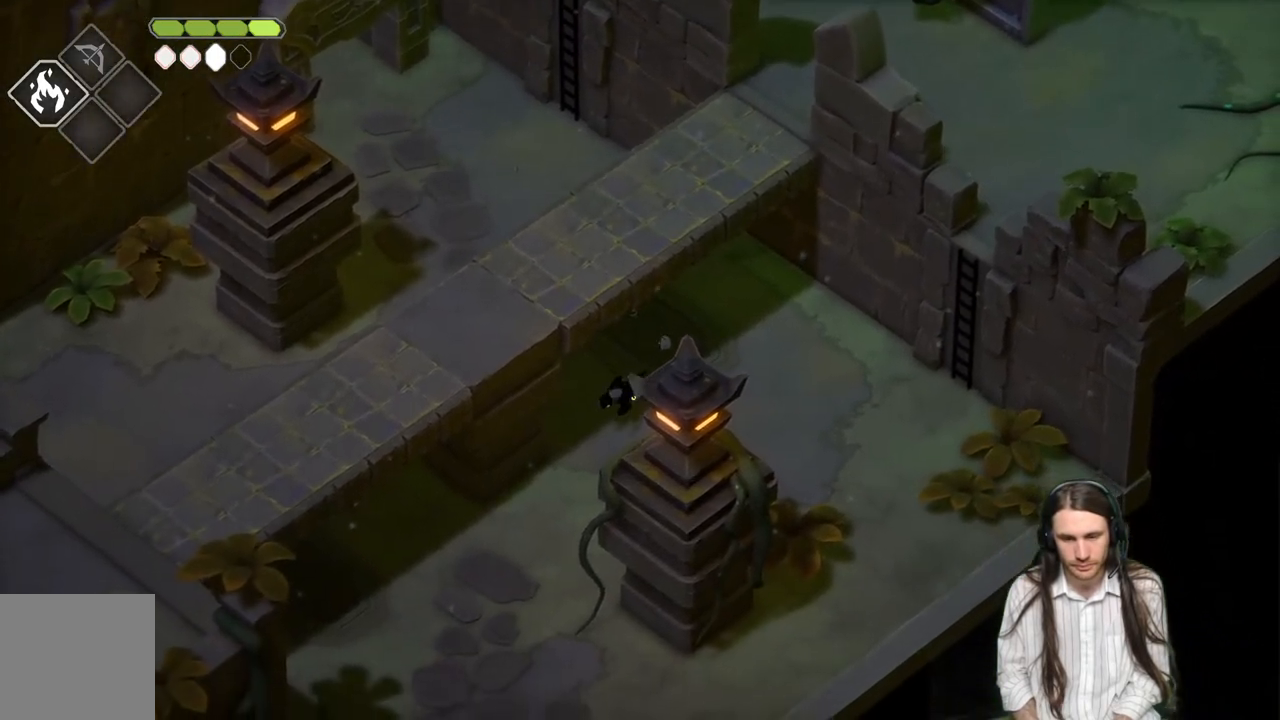
{"buttons": [], "left_stick": "down", "right_stick": "center", "events": [[150, "B", "up"]]}
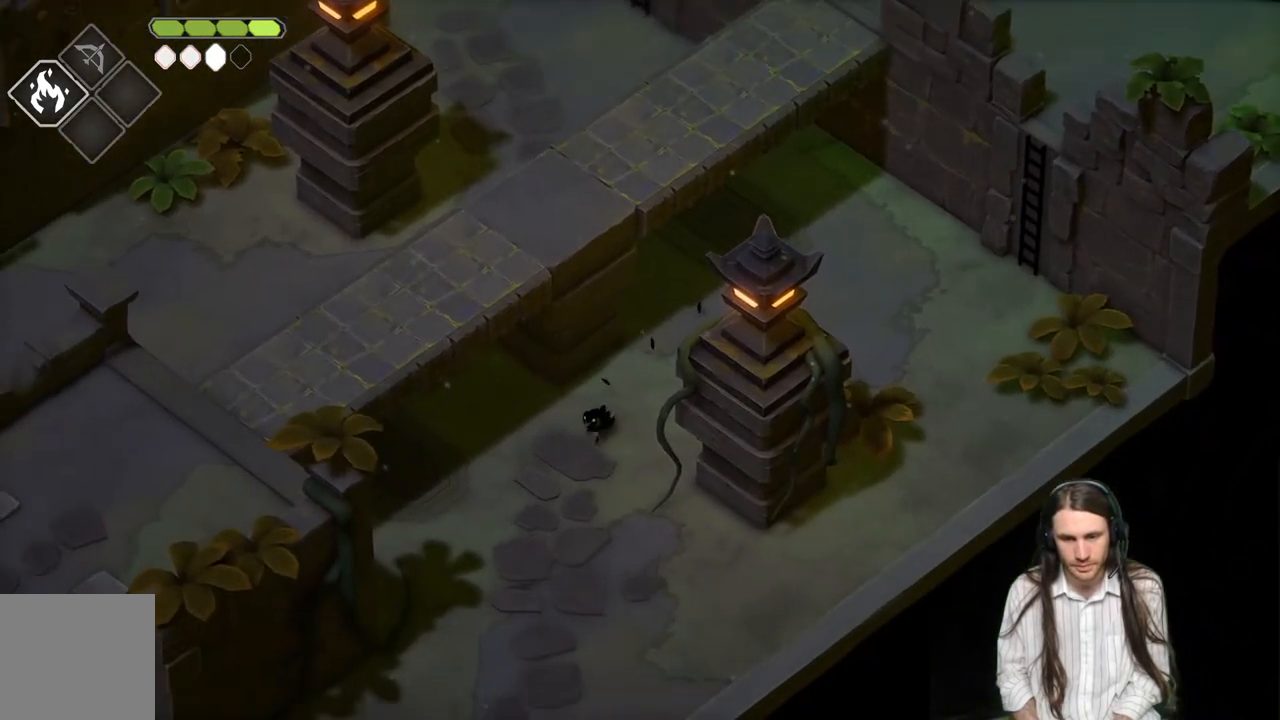
{"buttons": ["B"], "left_stick": "down", "right_stick": "center", "events": [[283, "B", "down"]]}
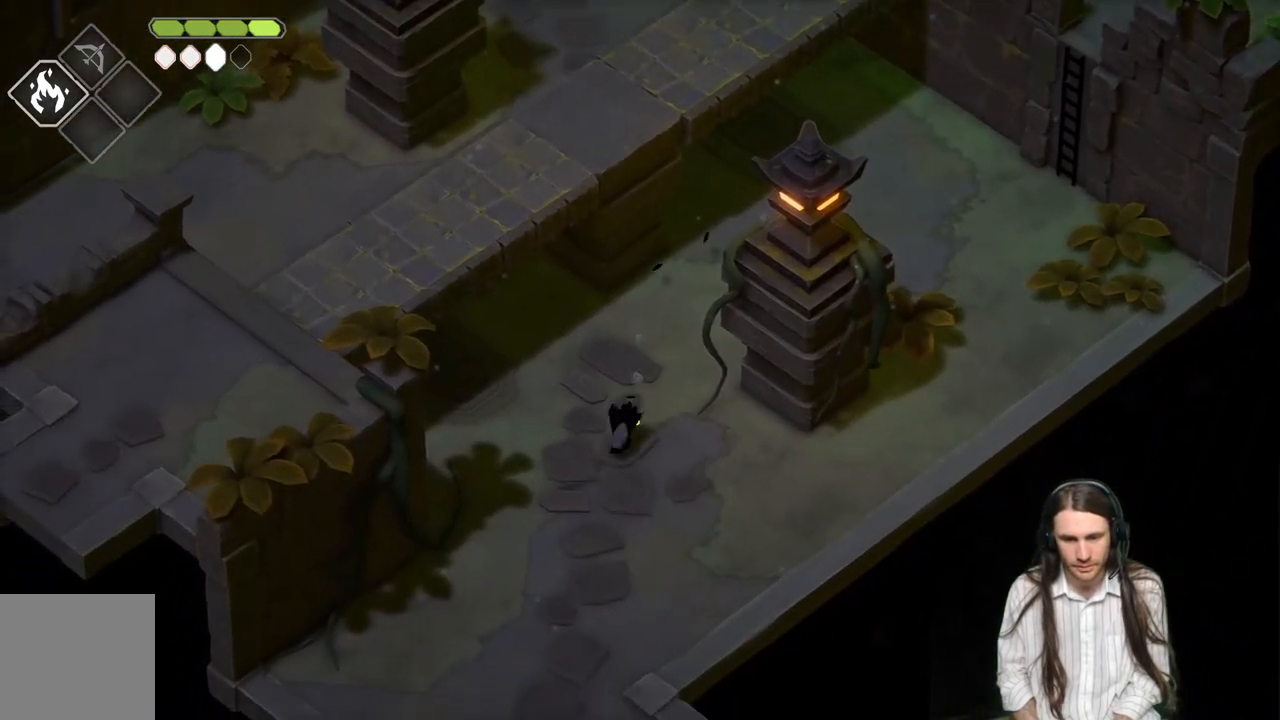
{"buttons": [], "left_stick": "down", "right_stick": "center", "events": [[50, "B", "up"]]}
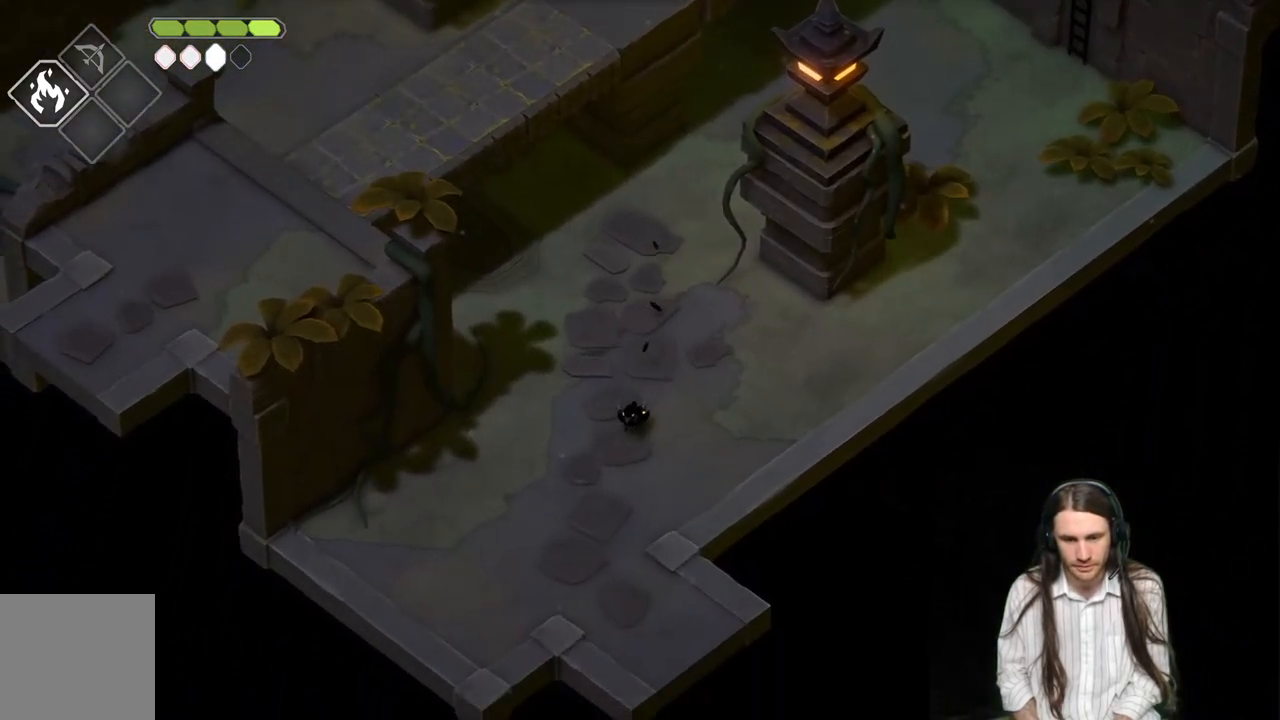
{"buttons": [], "left_stick": "down", "right_stick": "center", "events": []}
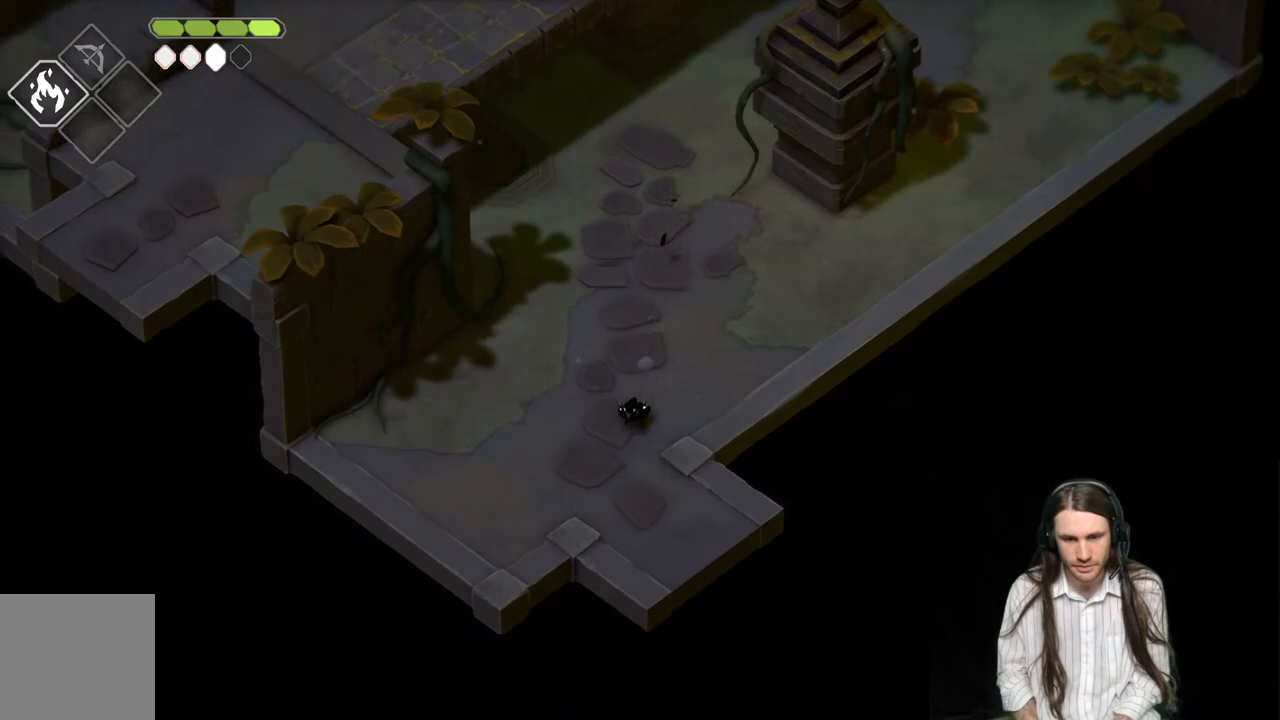
{"buttons": ["B"], "left_stick": "down-right", "right_stick": "center", "events": [[117, "left_stick", "down-right"], [233, "B", "down"]]}
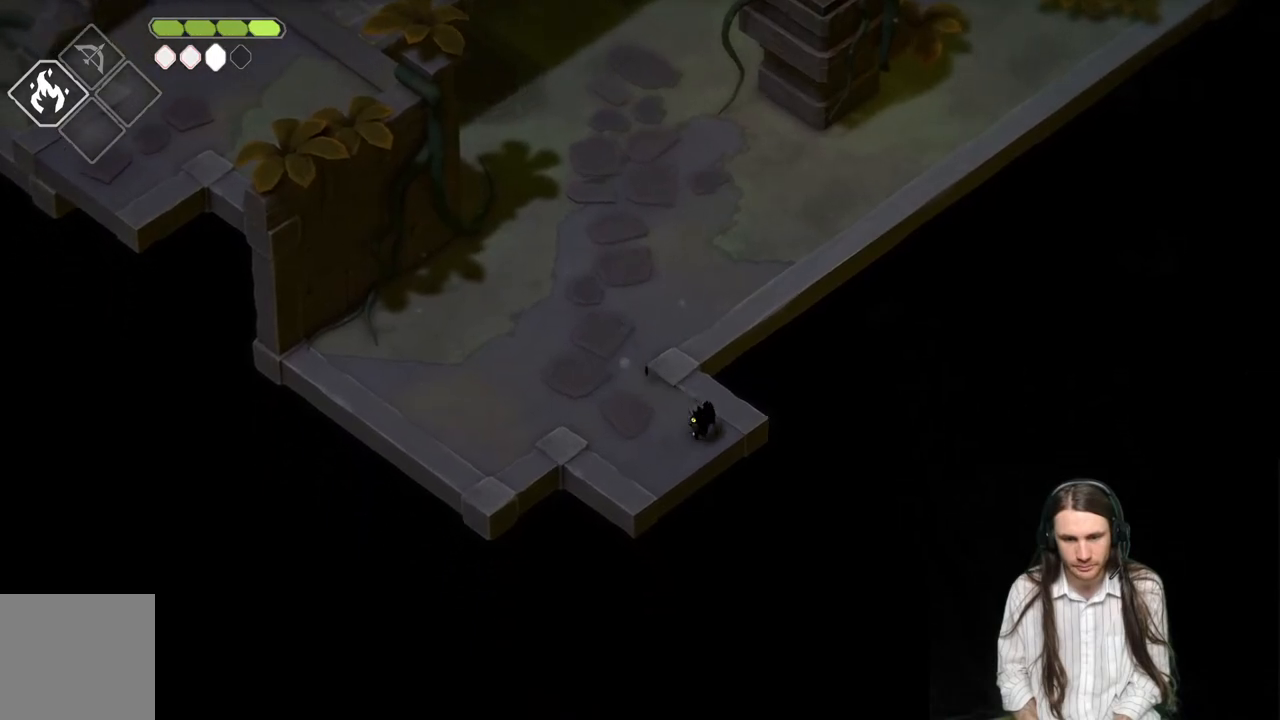
{"buttons": [], "left_stick": "center", "right_stick": "center", "events": [[17, "B", "up"], [183, "left_stick", "center"]]}
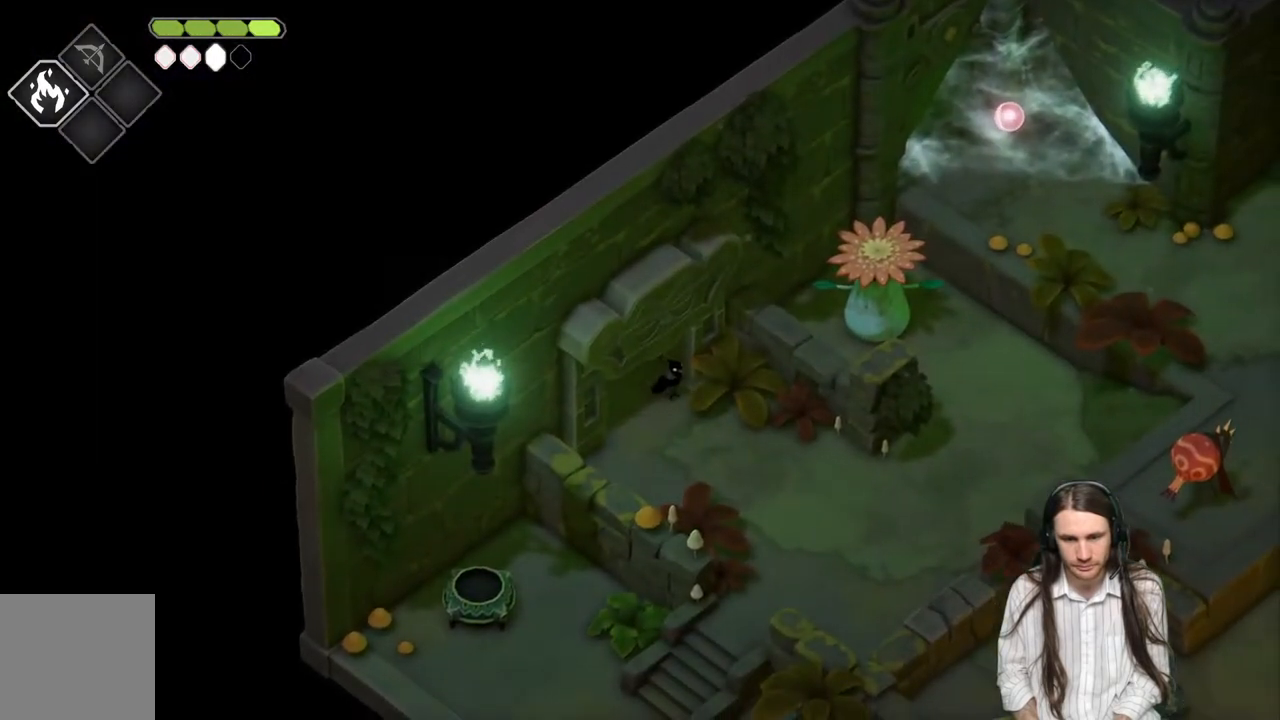
{"buttons": [], "left_stick": "center", "right_stick": "center", "events": []}
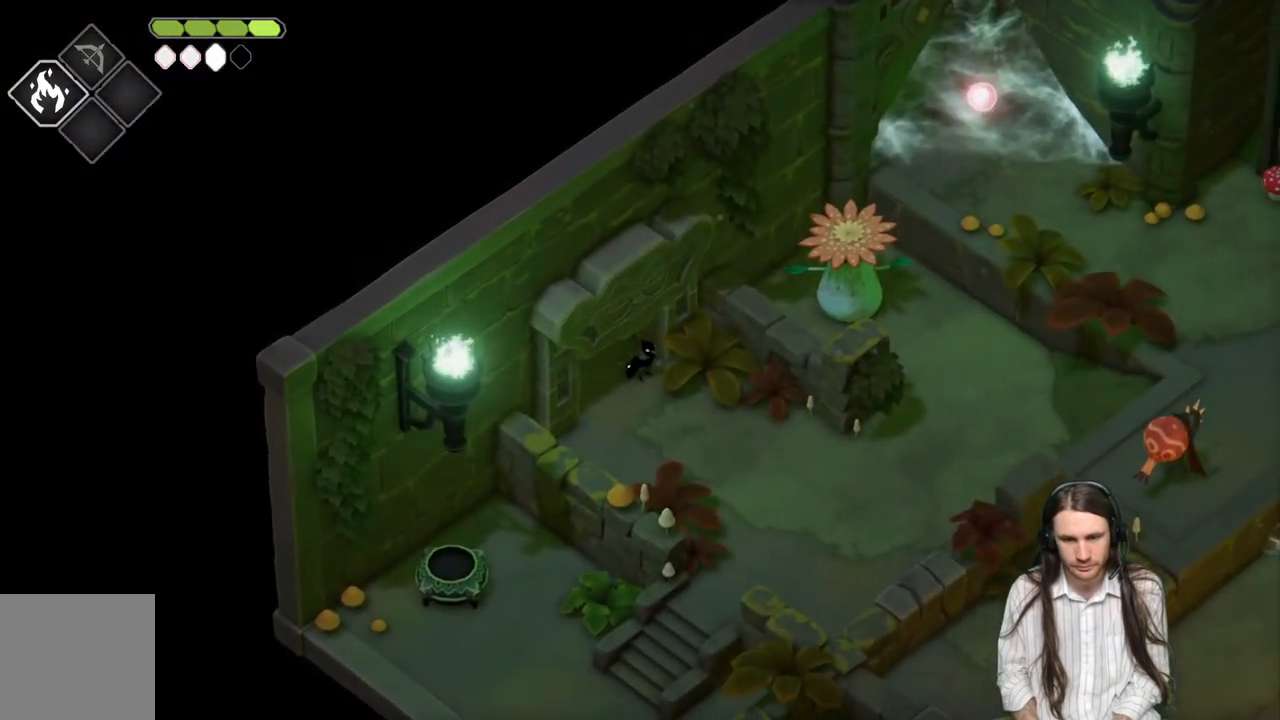
{"buttons": [], "left_stick": "down-right", "right_stick": "center", "events": [[133, "left_stick", "down-right"]]}
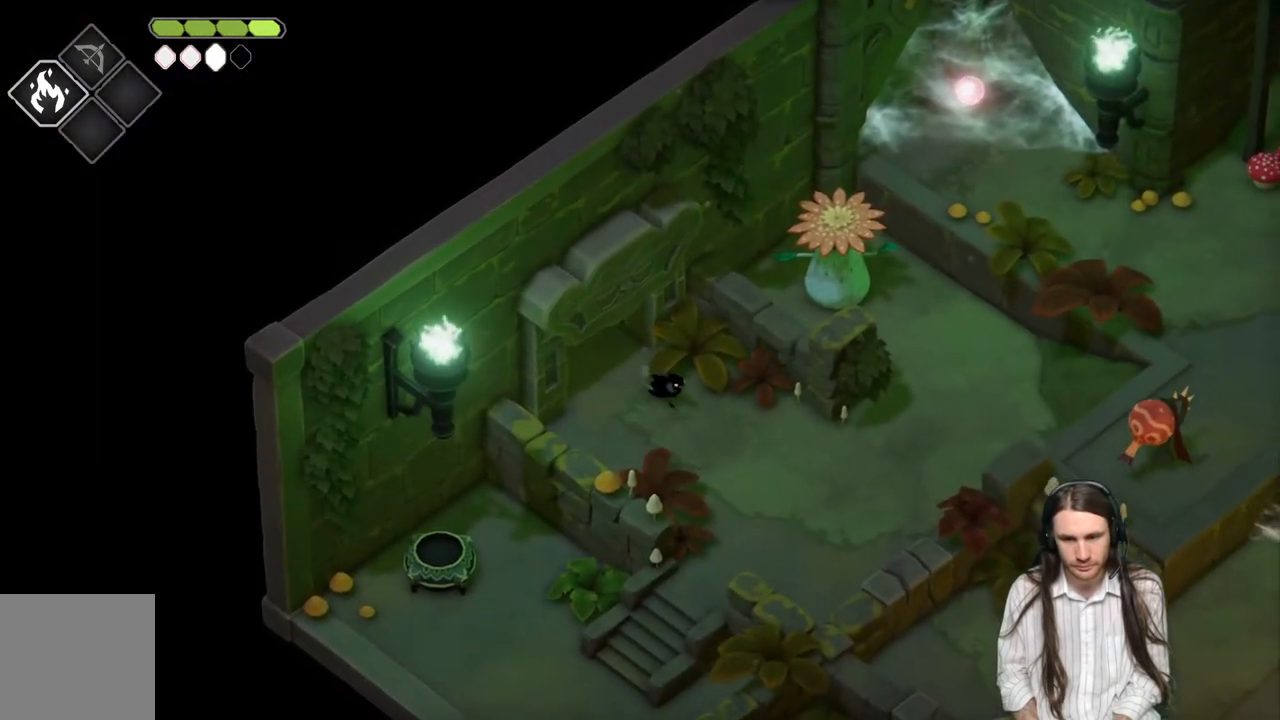
{"buttons": [], "left_stick": "down-right", "right_stick": "center", "events": []}
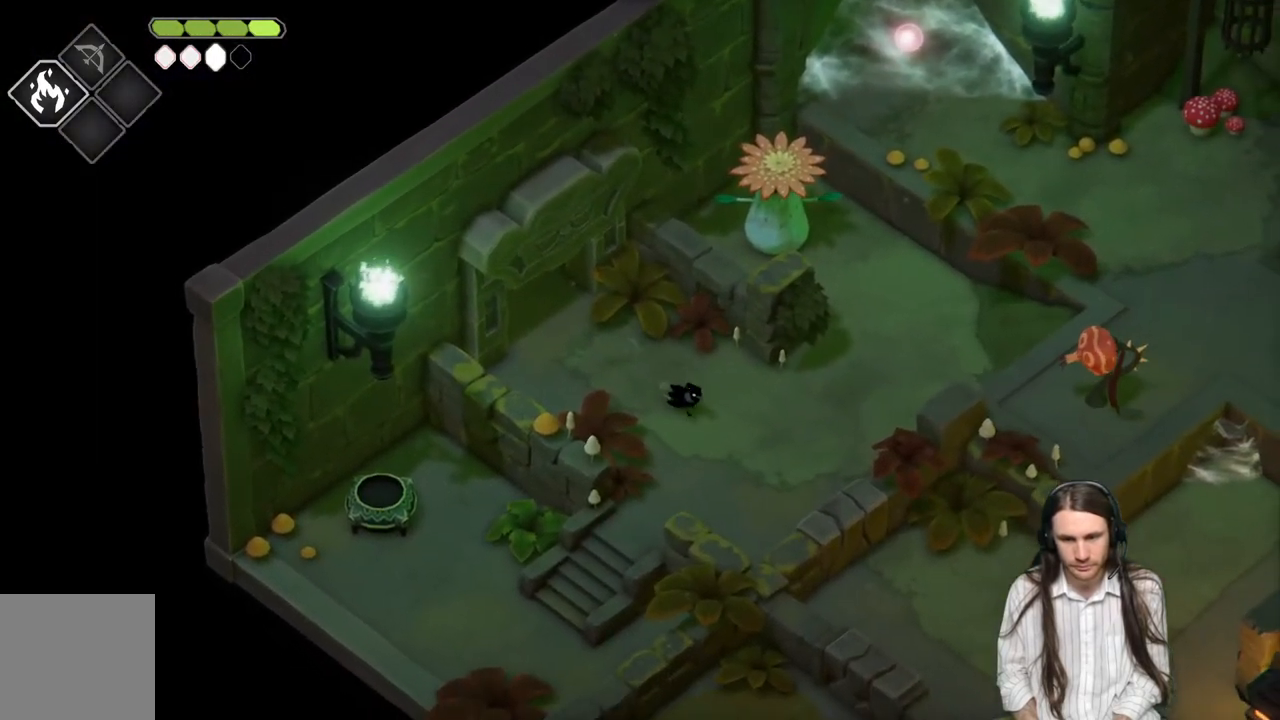
{"buttons": [], "left_stick": "down", "right_stick": "center", "events": [[250, "left_stick", "down"]]}
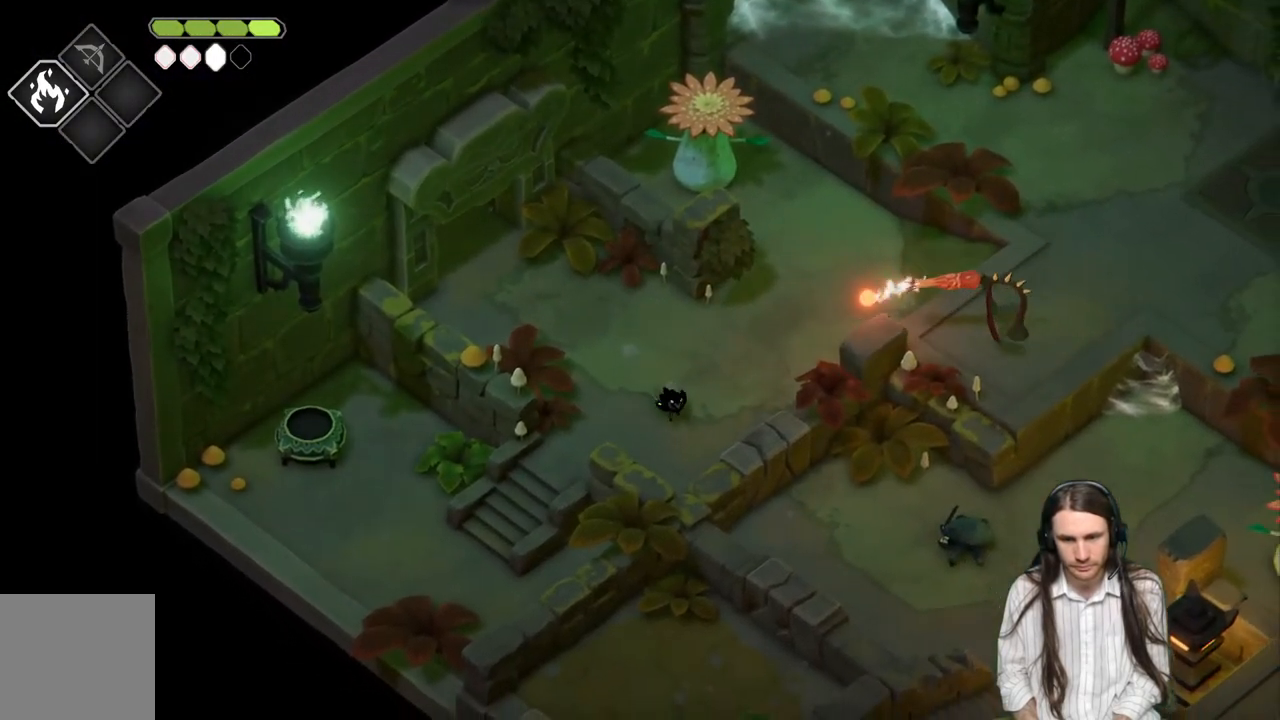
{"buttons": [], "left_stick": "down", "right_stick": "center", "events": [[17, "left_stick", "down-left"], [283, "left_stick", "down"]]}